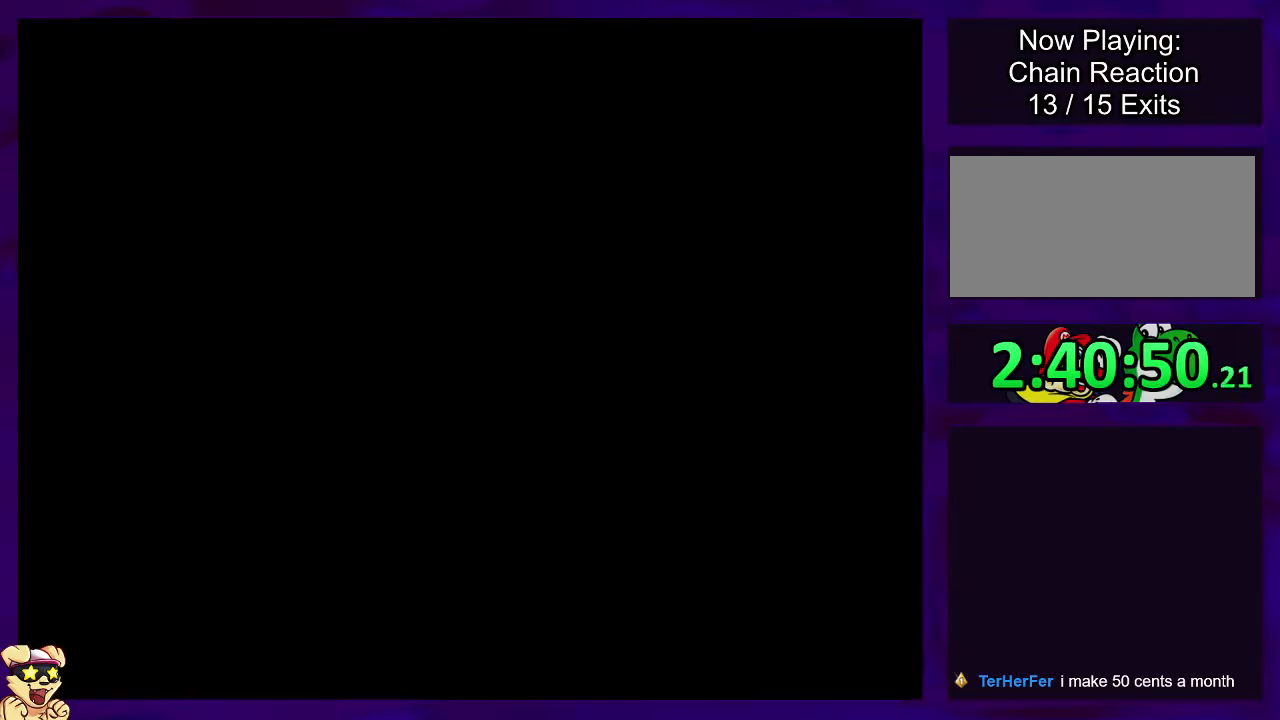
Gameplay with a controller (Nintendo layout); each line is a JSON object with the inputs held at the frame after it. "events" lists button and stick changes between this image and that frame as [ms after this image, input, new state], when the widget could be followed in between. Not read: L3 R3.
{"buttons": ["X", "DPAD_RIGHT"], "events": []}
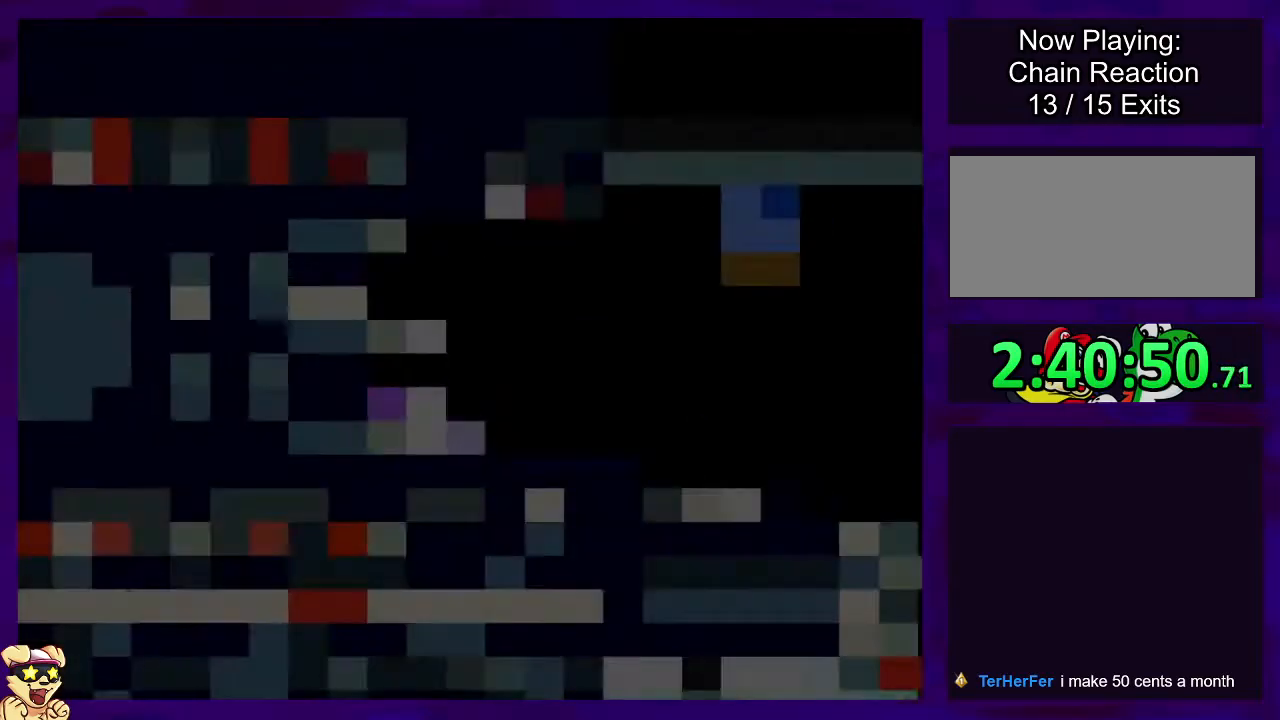
{"buttons": ["X", "DPAD_RIGHT"], "events": []}
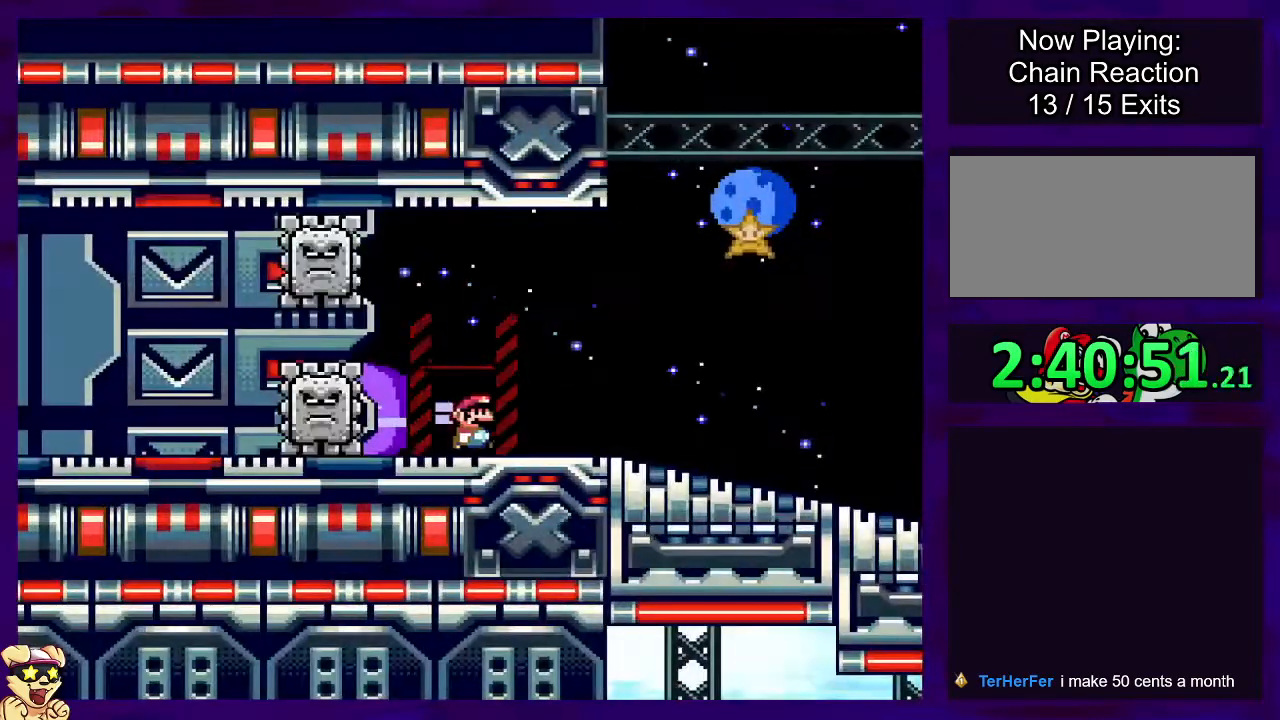
{"buttons": ["X", "DPAD_RIGHT"], "events": []}
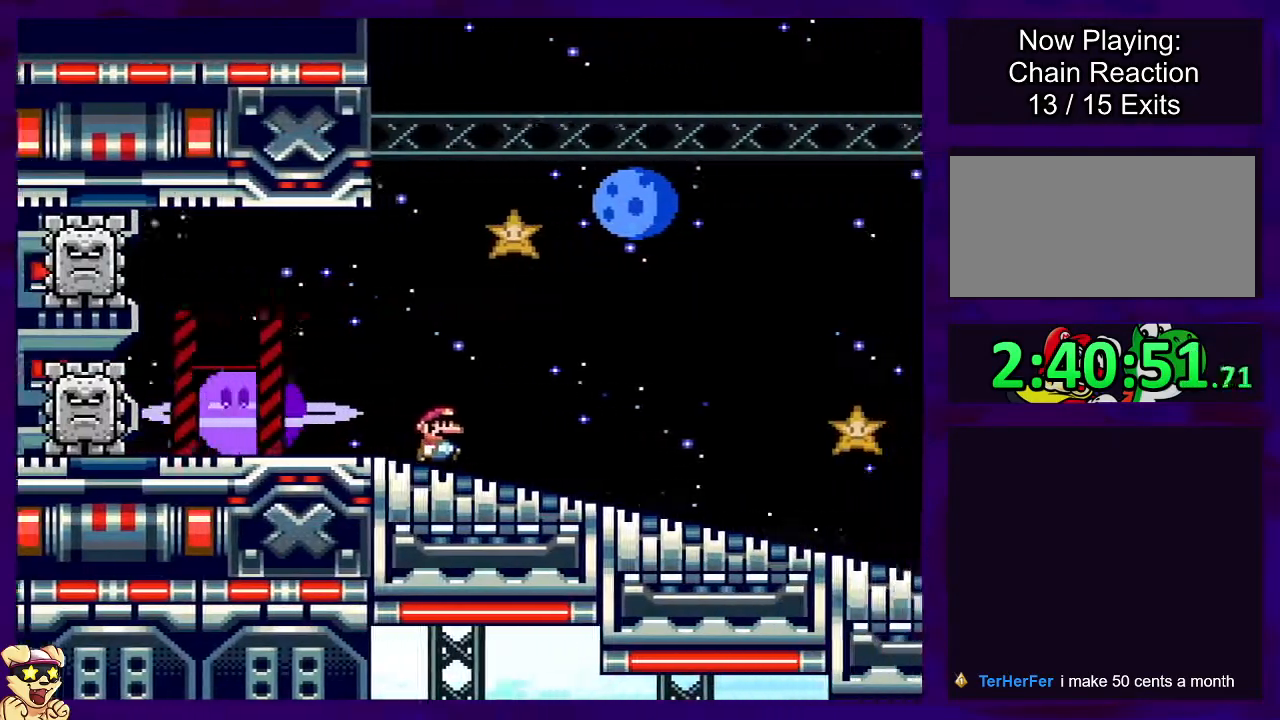
{"buttons": ["X", "DPAD_RIGHT"], "events": []}
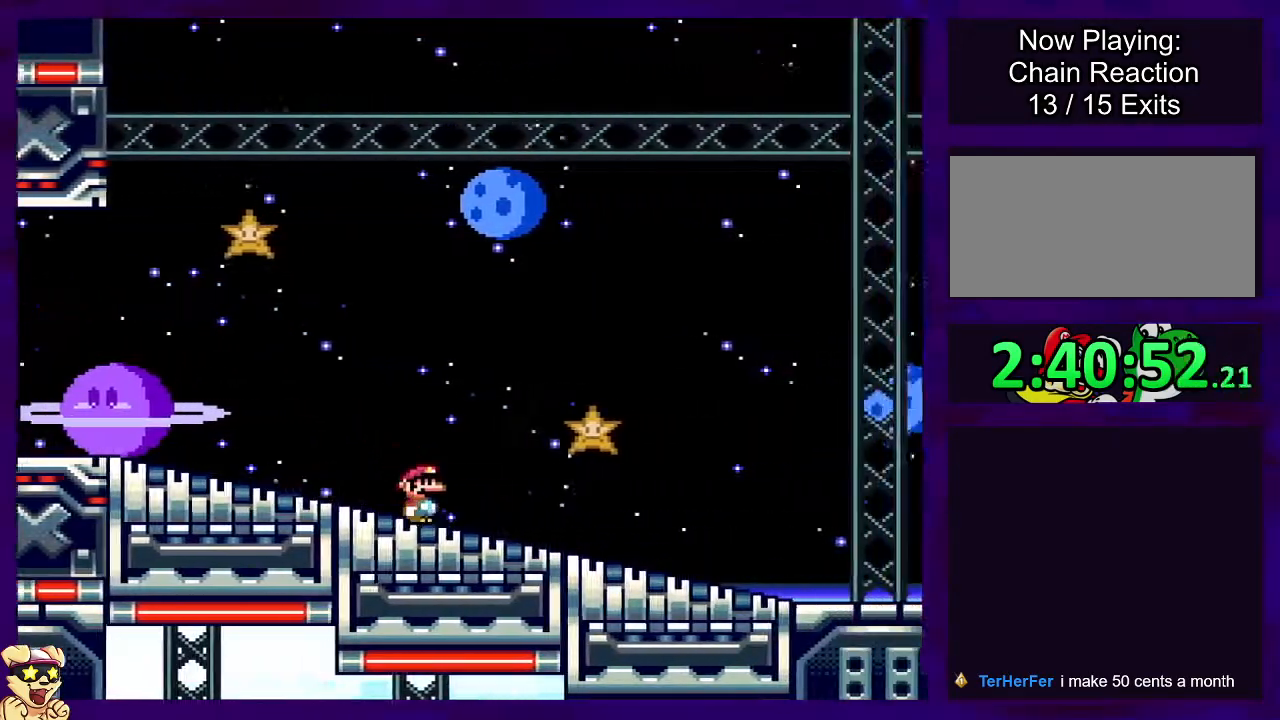
{"buttons": ["X", "DPAD_RIGHT"], "events": []}
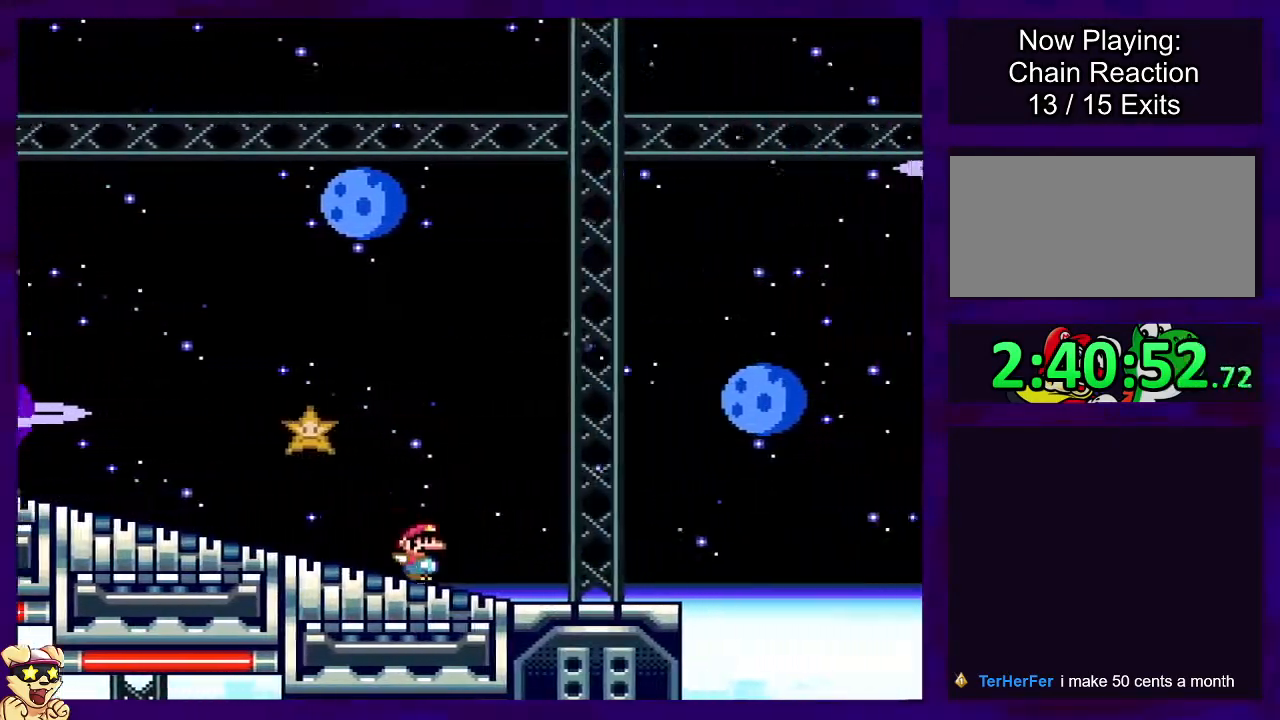
{"buttons": ["B", "X", "DPAD_RIGHT"], "events": [[233, "B", "down"]]}
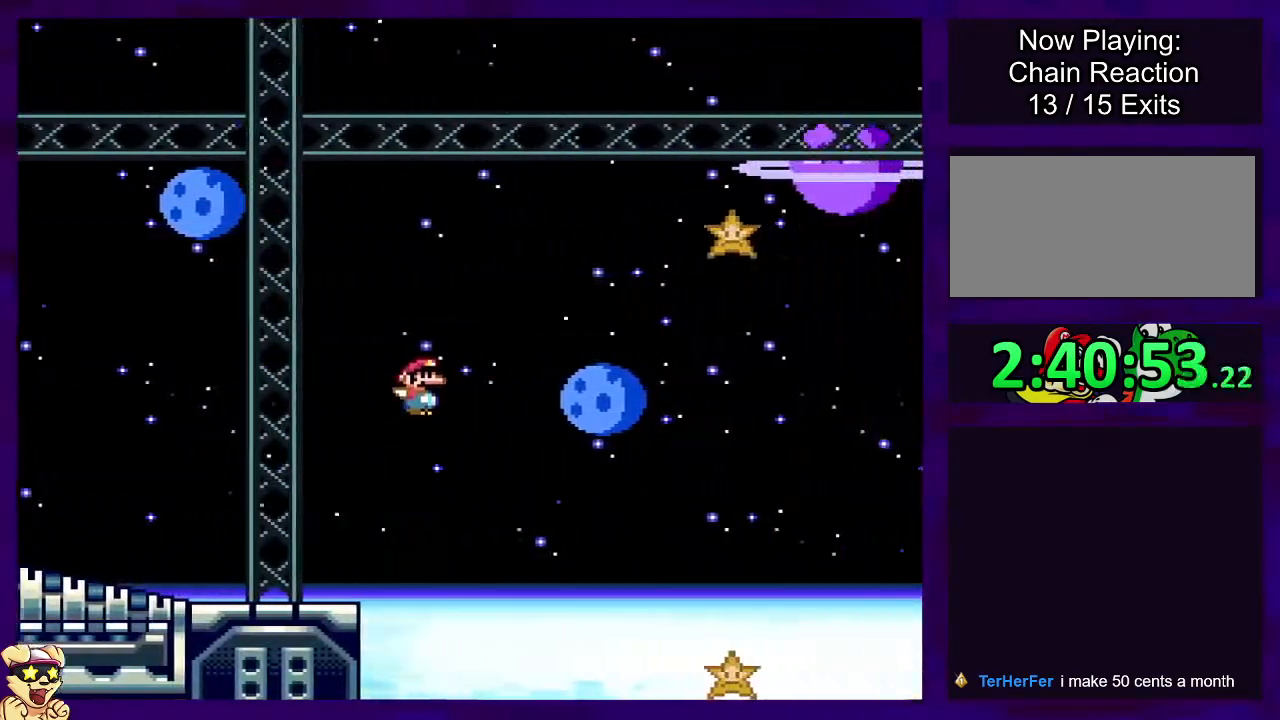
{"buttons": ["B", "X", "DPAD_RIGHT"], "events": []}
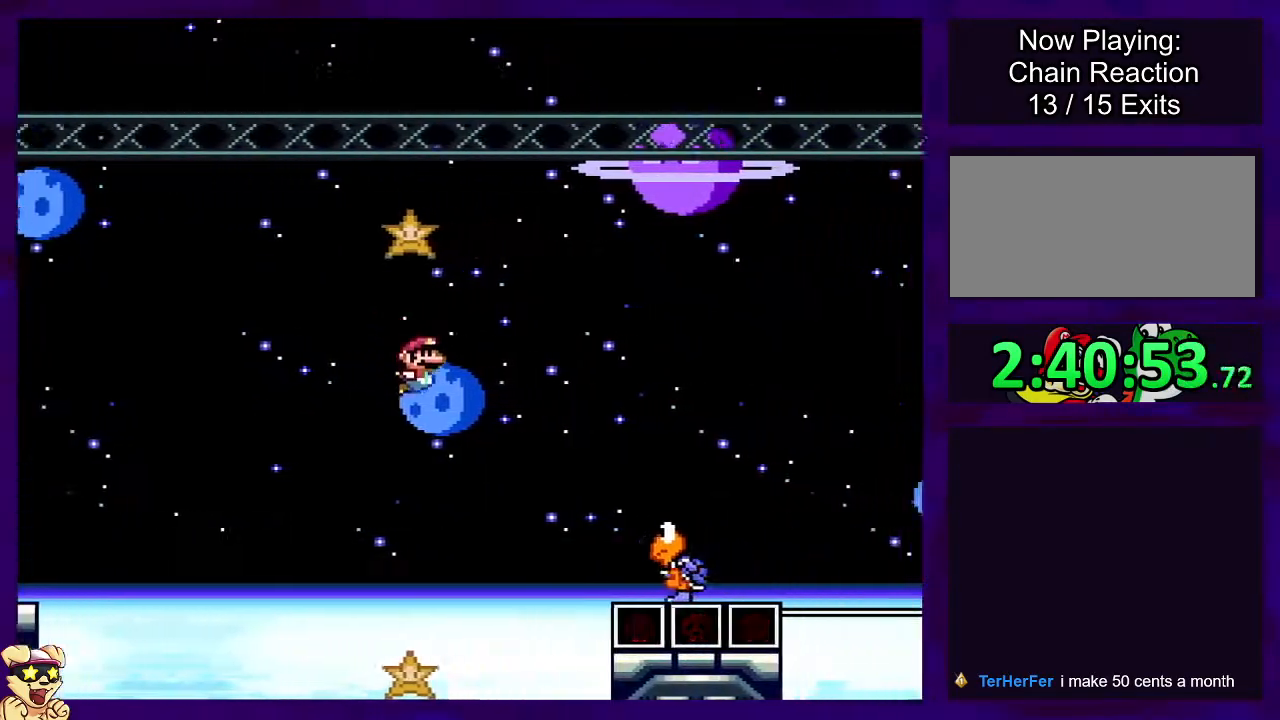
{"buttons": ["X", "DPAD_RIGHT"], "events": [[450, "B", "up"]]}
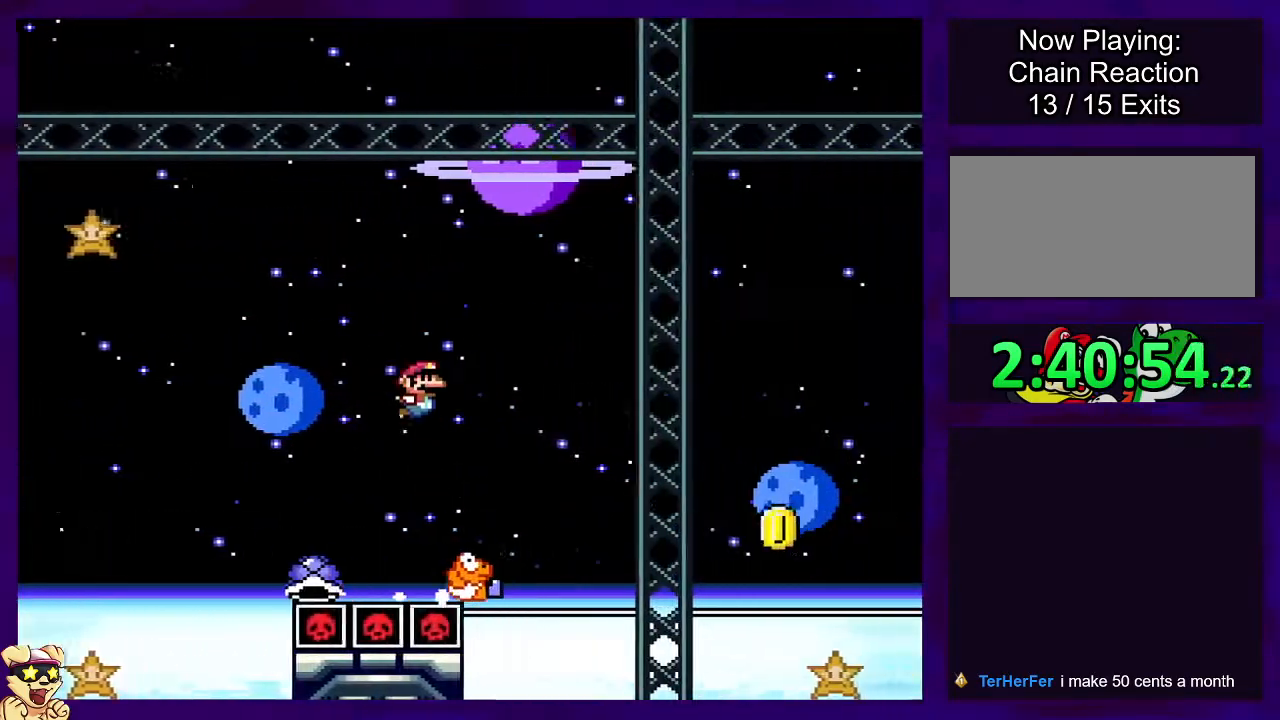
{"buttons": ["B", "X", "DPAD_RIGHT"], "events": [[184, "B", "down"]]}
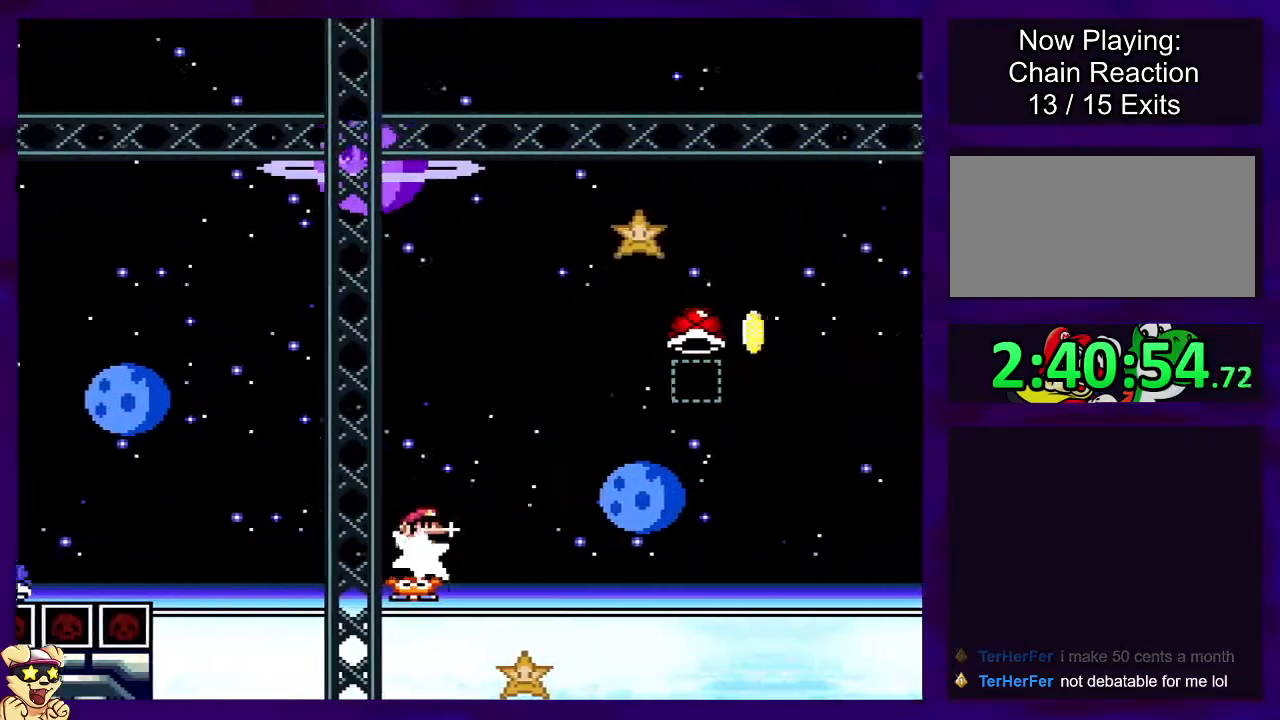
{"buttons": ["B", "X", "DPAD_RIGHT"], "events": [[351, "X", "up"], [451, "X", "down"]]}
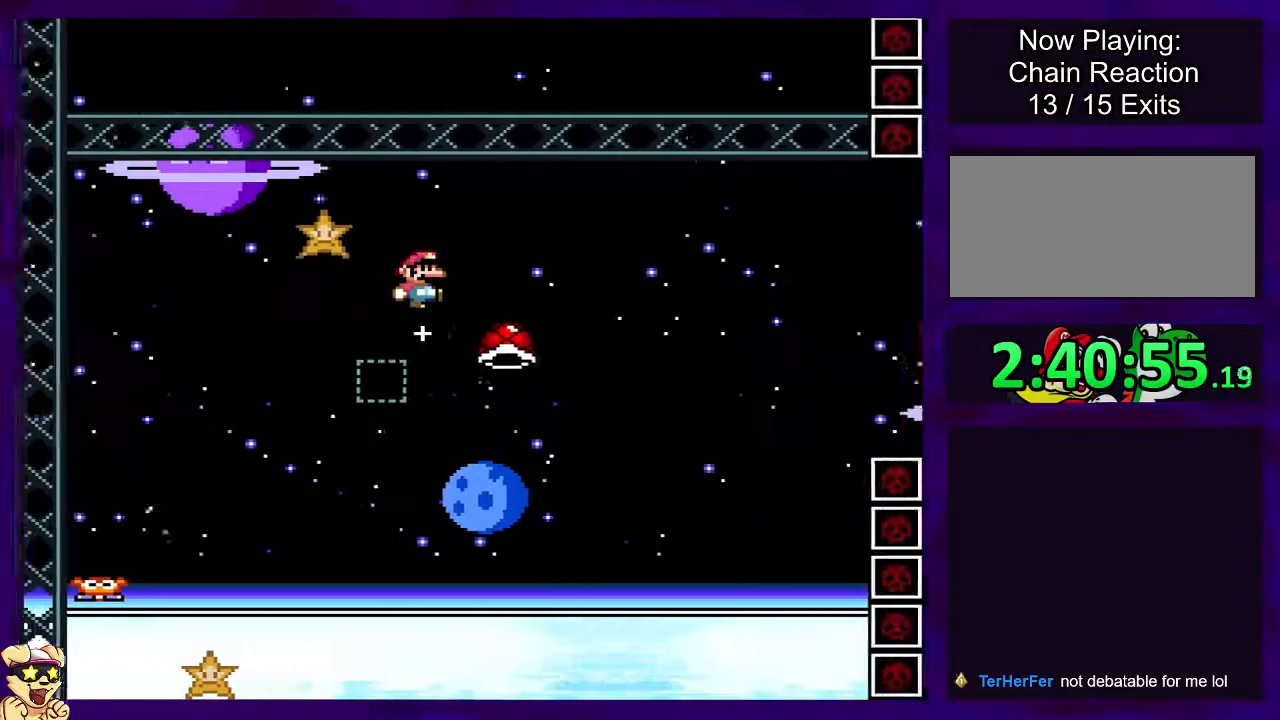
{"buttons": ["B", "X", "DPAD_RIGHT"], "events": [[100, "DPAD_RIGHT", "up"], [150, "DPAD_UP", "down"], [167, "DPAD_LEFT", "down"], [217, "DPAD_LEFT", "up"], [233, "DPAD_RIGHT", "down"], [233, "DPAD_UP", "up"]]}
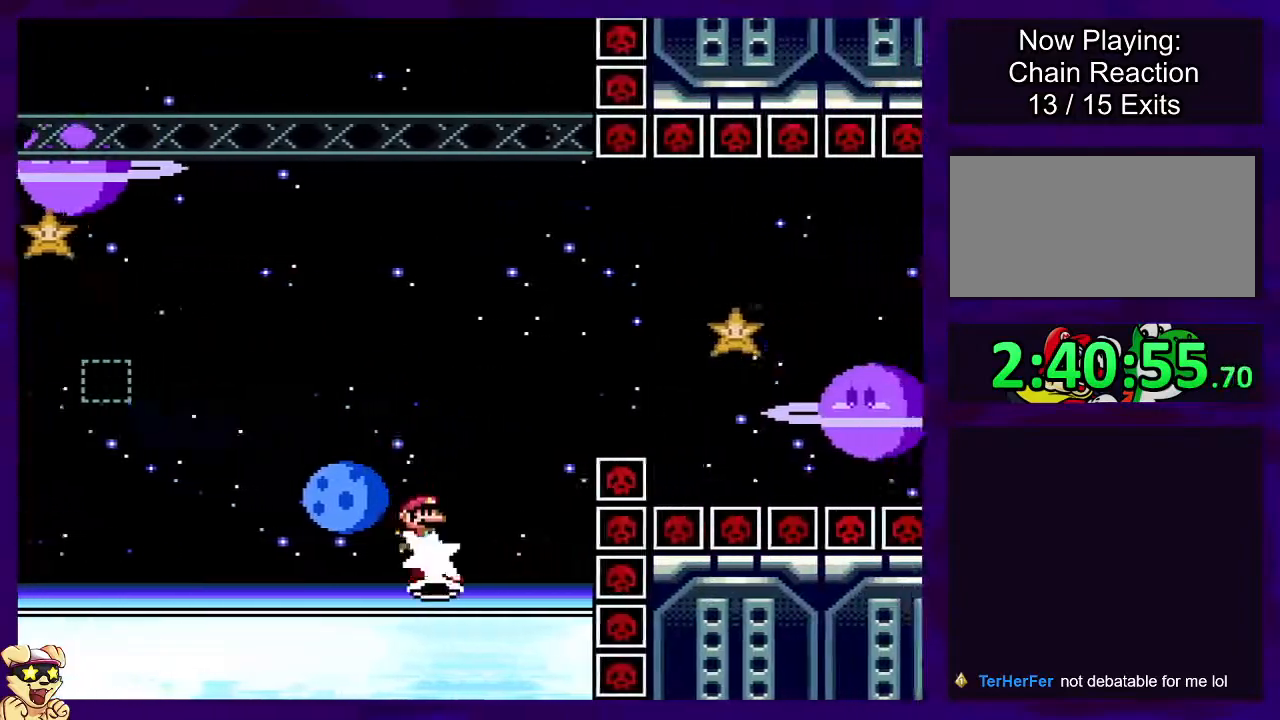
{"buttons": ["B", "X", "DPAD_RIGHT"], "events": []}
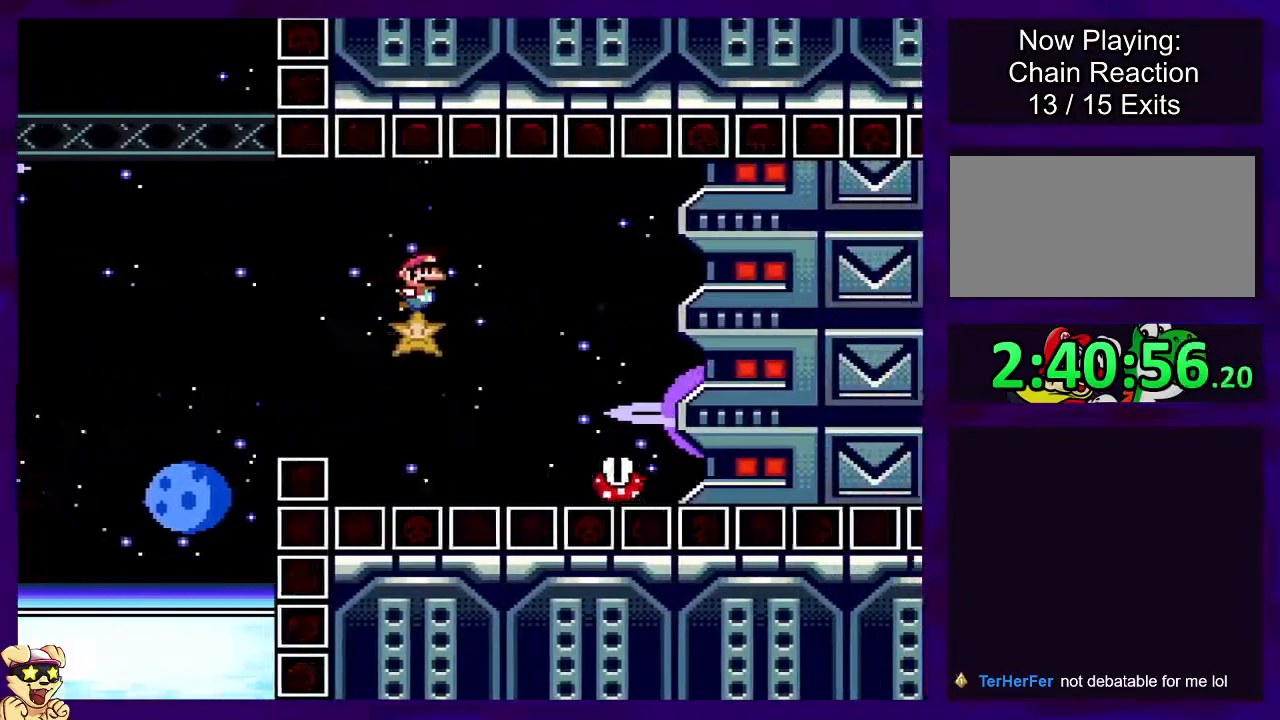
{"buttons": ["A", "X", "DPAD_RIGHT"], "events": [[16, "B", "up"], [116, "A", "down"], [317, "A", "up"], [433, "A", "down"]]}
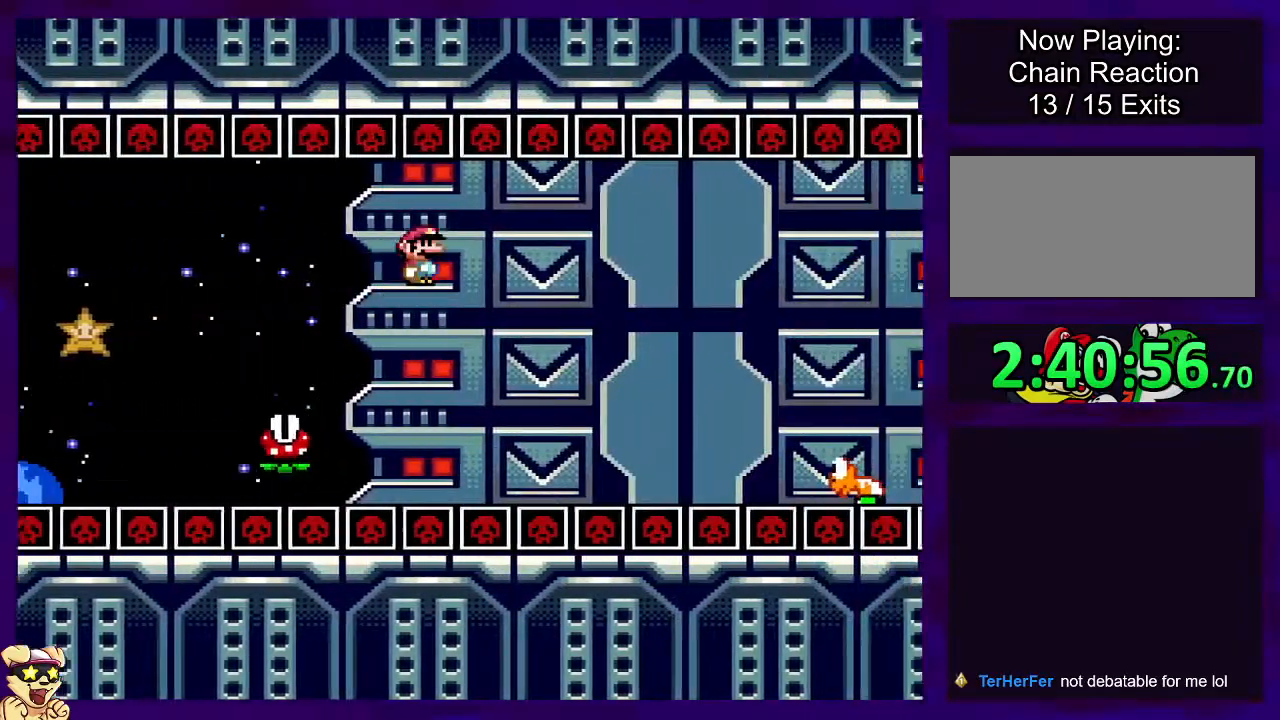
{"buttons": ["B", "X", "DPAD_RIGHT"], "events": [[267, "A", "up"], [417, "B", "down"]]}
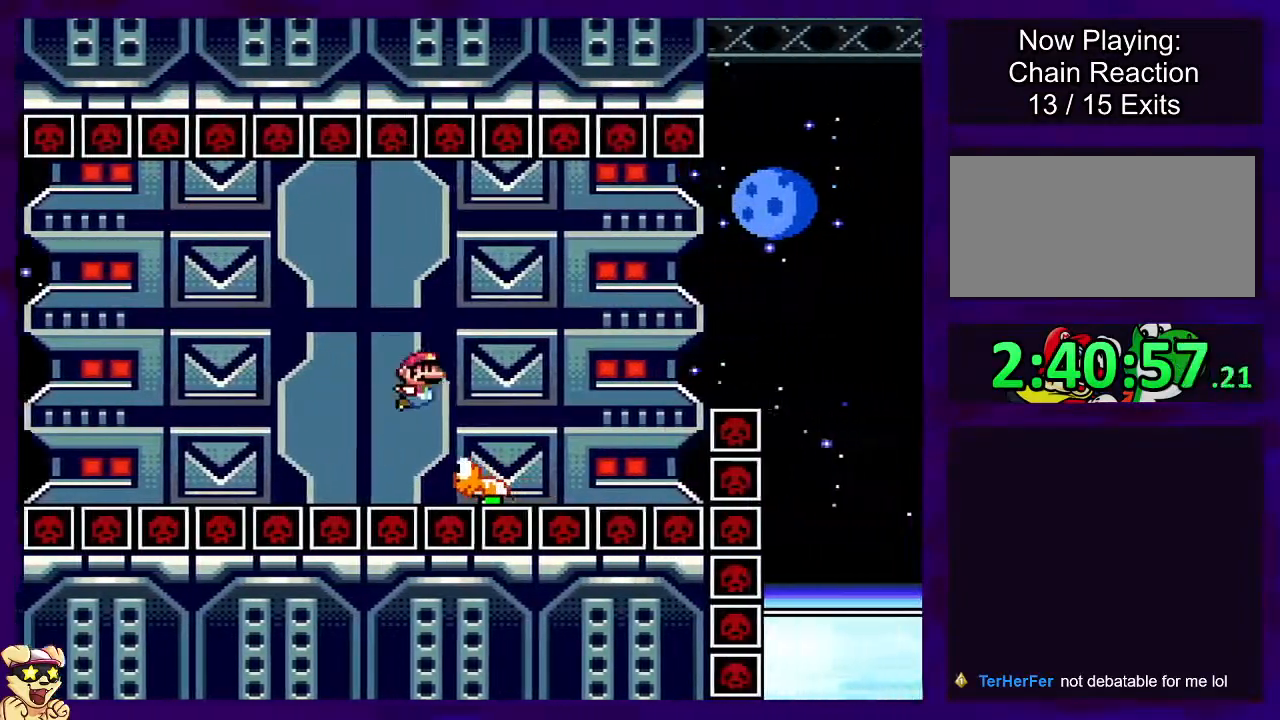
{"buttons": ["B", "X", "DPAD_RIGHT"], "events": []}
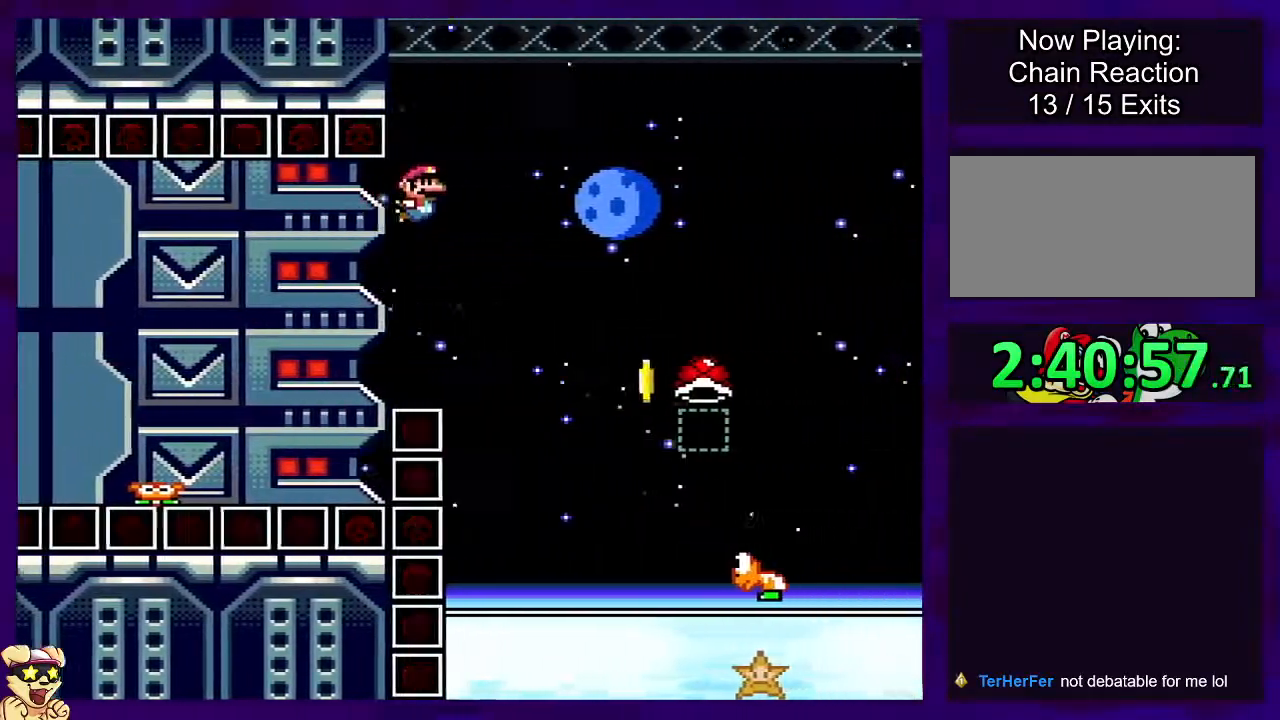
{"buttons": ["B", "DPAD_LEFT"], "events": [[84, "DPAD_RIGHT", "up"], [384, "DPAD_LEFT", "down"], [501, "X", "up"]]}
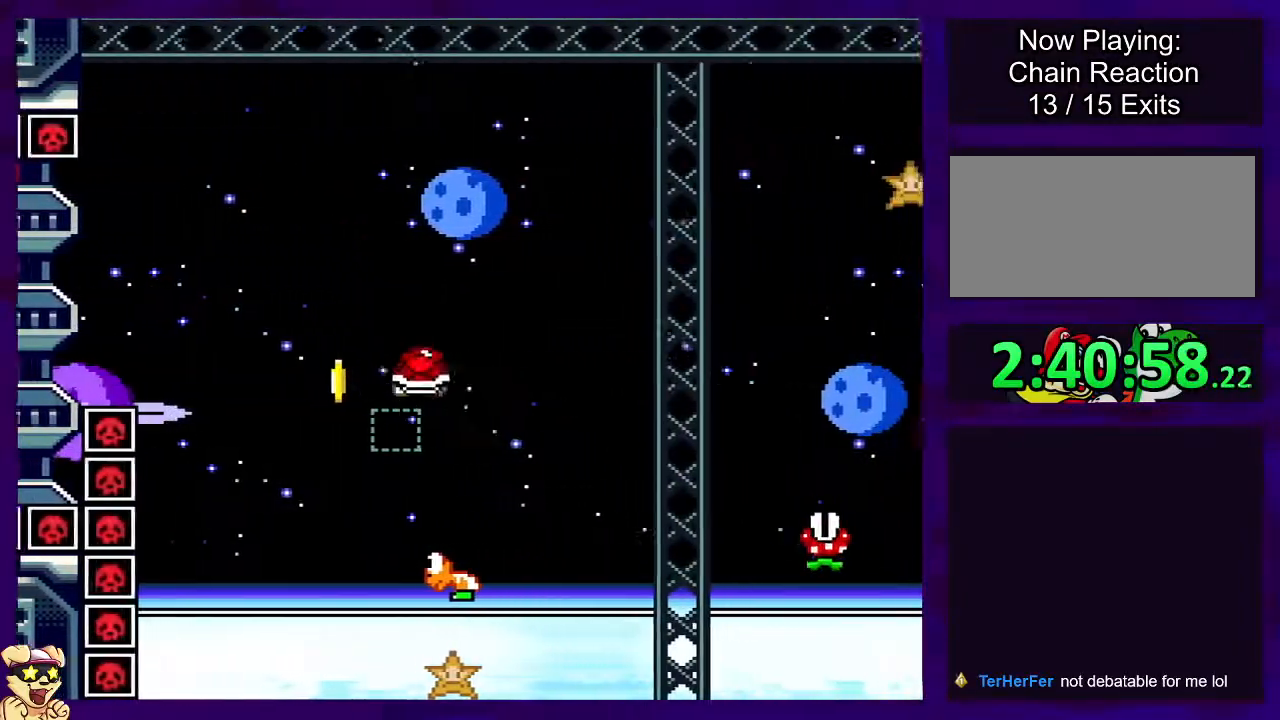
{"buttons": ["B", "X", "DPAD_RIGHT"], "events": [[16, "DPAD_LEFT", "up"], [116, "X", "down"], [150, "DPAD_RIGHT", "down"], [300, "DPAD_UP", "down"], [383, "DPAD_UP", "up"]]}
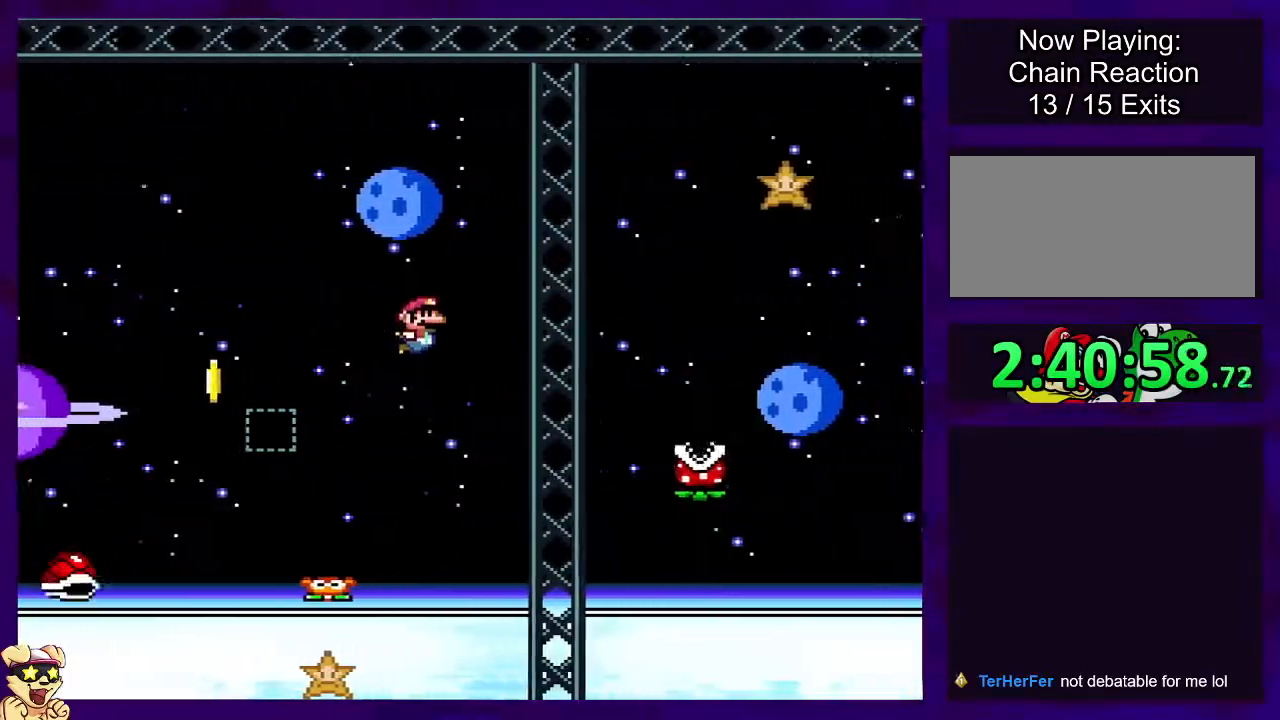
{"buttons": ["A", "X", "DPAD_RIGHT"], "events": [[334, "B", "up"], [417, "A", "down"]]}
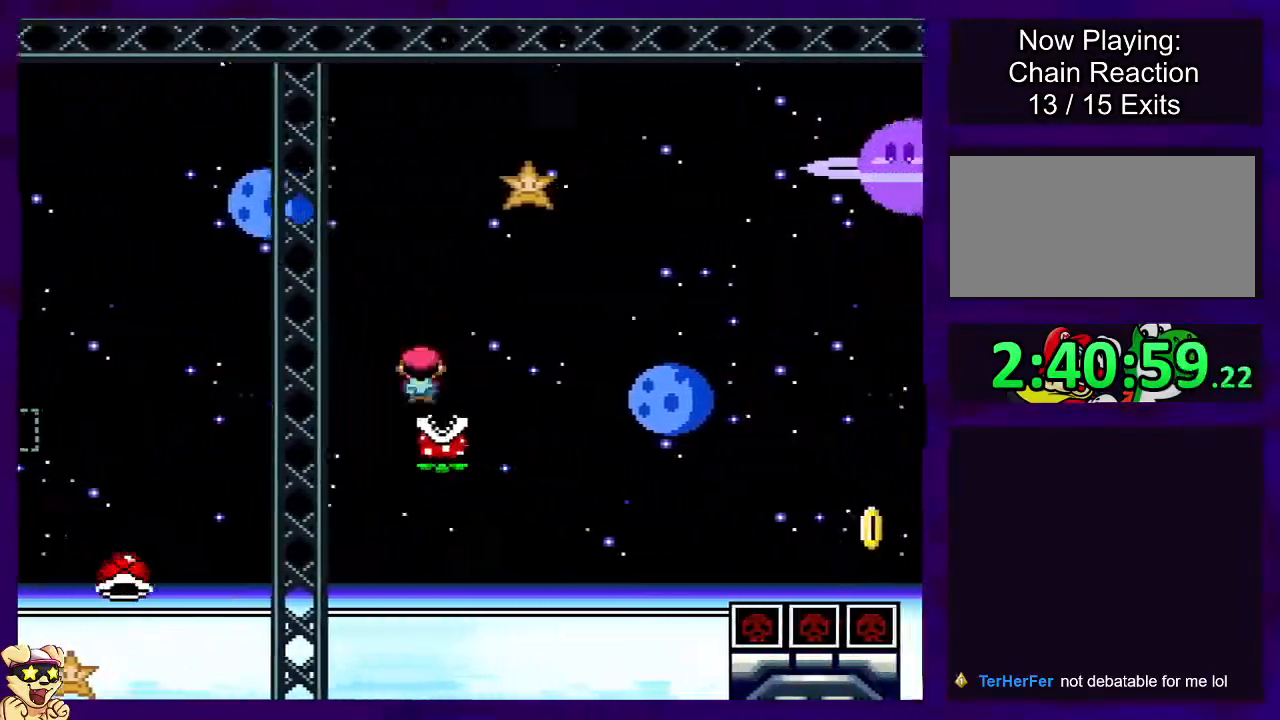
{"buttons": ["X", "DPAD_RIGHT"], "events": [[100, "DPAD_RIGHT", "up"], [233, "DPAD_LEFT", "down"], [350, "DPAD_LEFT", "up"], [500, "A", "up"], [500, "DPAD_RIGHT", "down"]]}
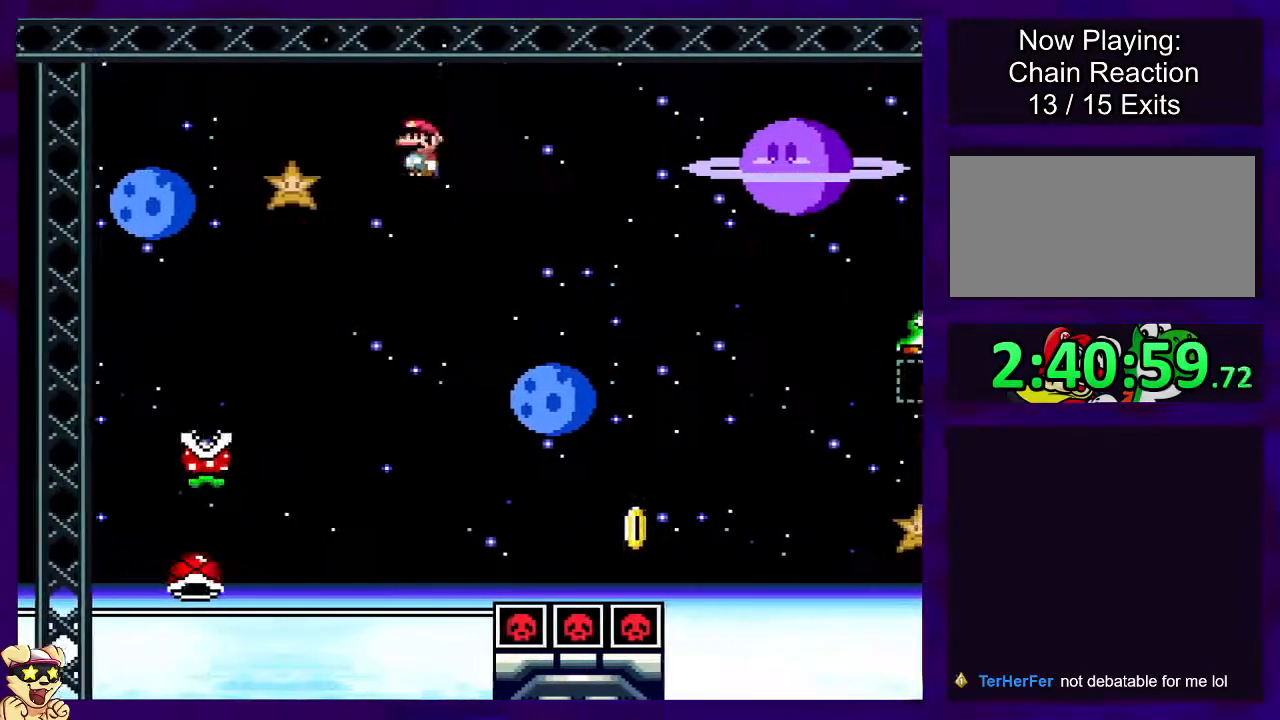
{"buttons": ["B", "X"], "events": [[167, "DPAD_RIGHT", "up"], [200, "A", "down"], [200, "B", "down"], [284, "A", "up"]]}
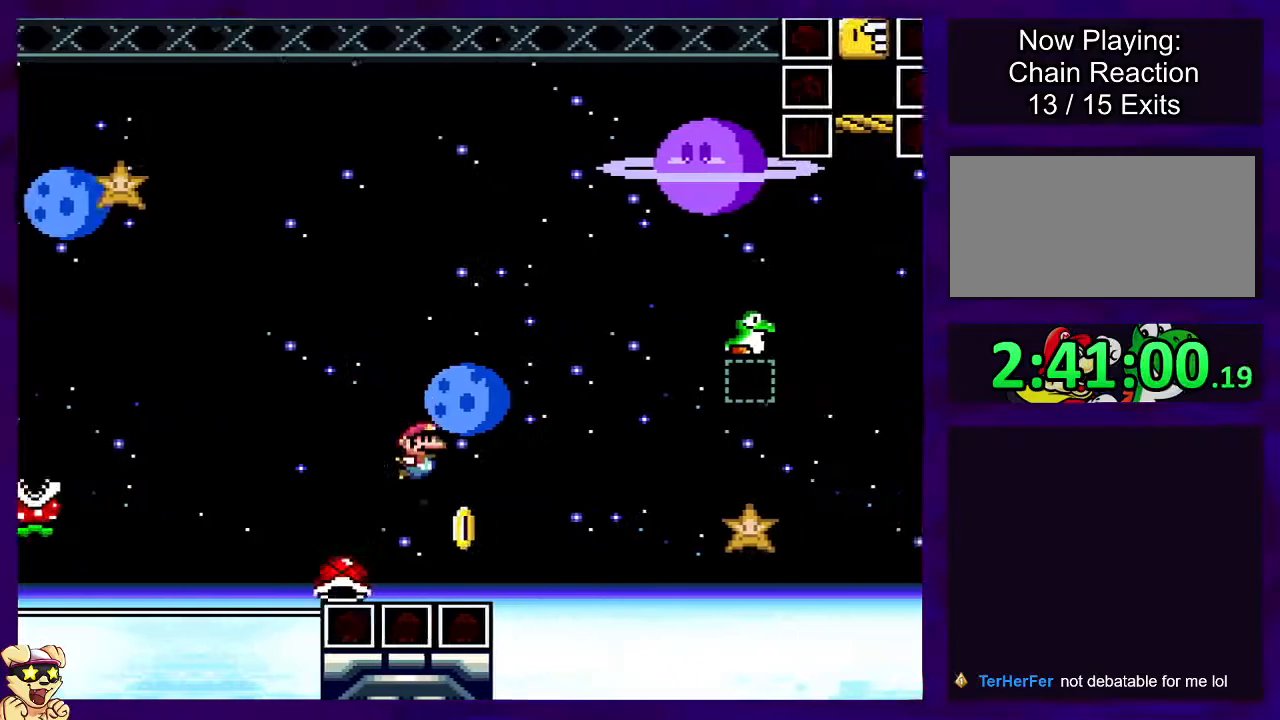
{"buttons": ["B", "X", "DPAD_RIGHT"], "events": [[33, "DPAD_RIGHT", "down"]]}
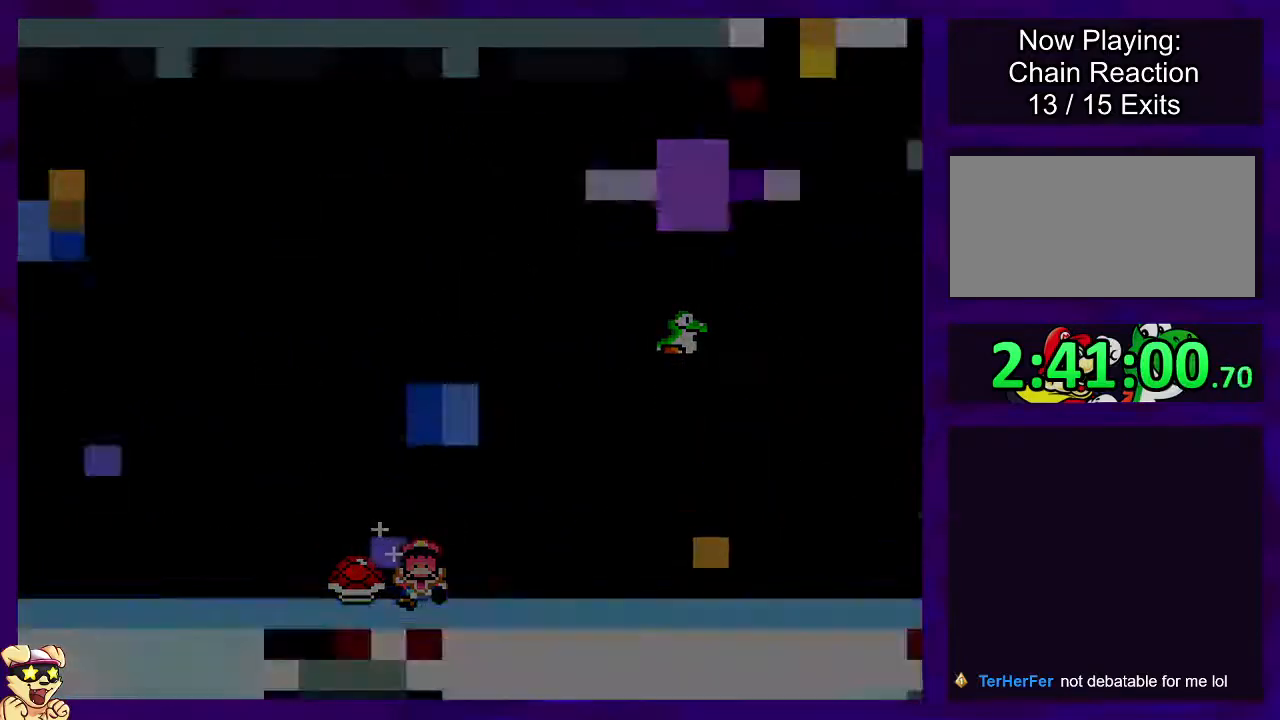
{"buttons": ["X"], "events": [[34, "DPAD_RIGHT", "up"], [100, "B", "up"]]}
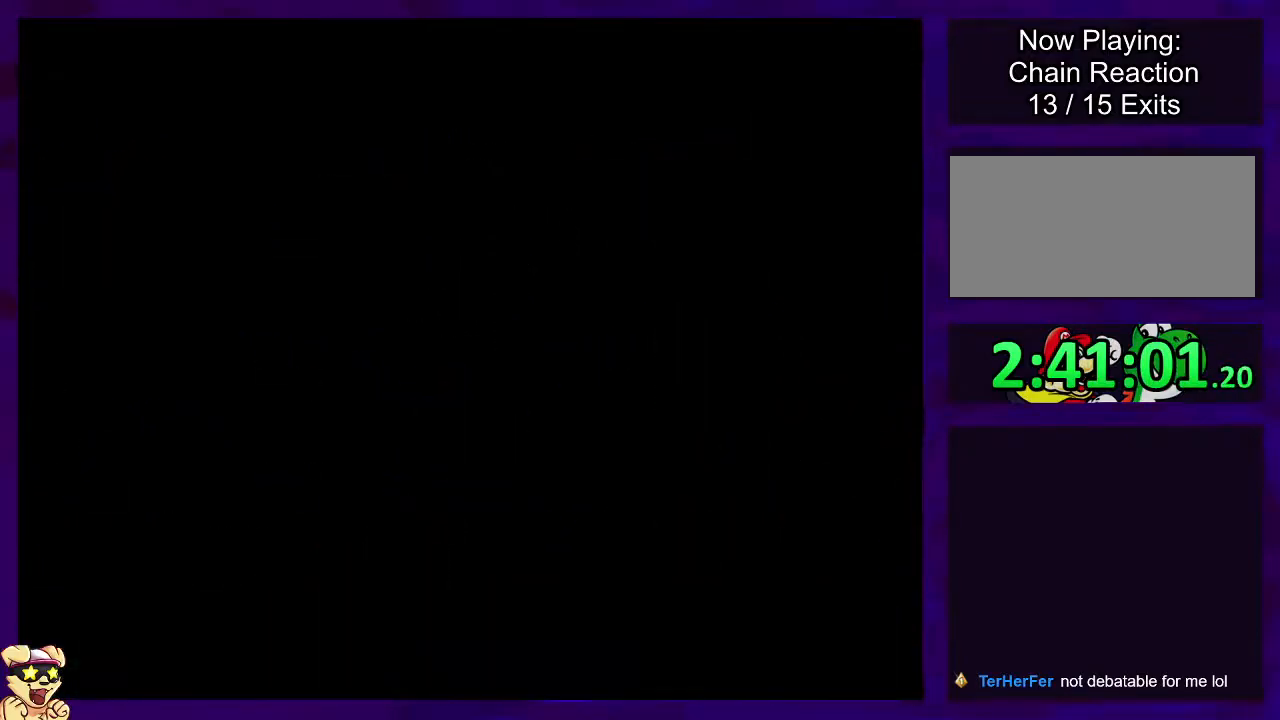
{"buttons": ["X"], "events": []}
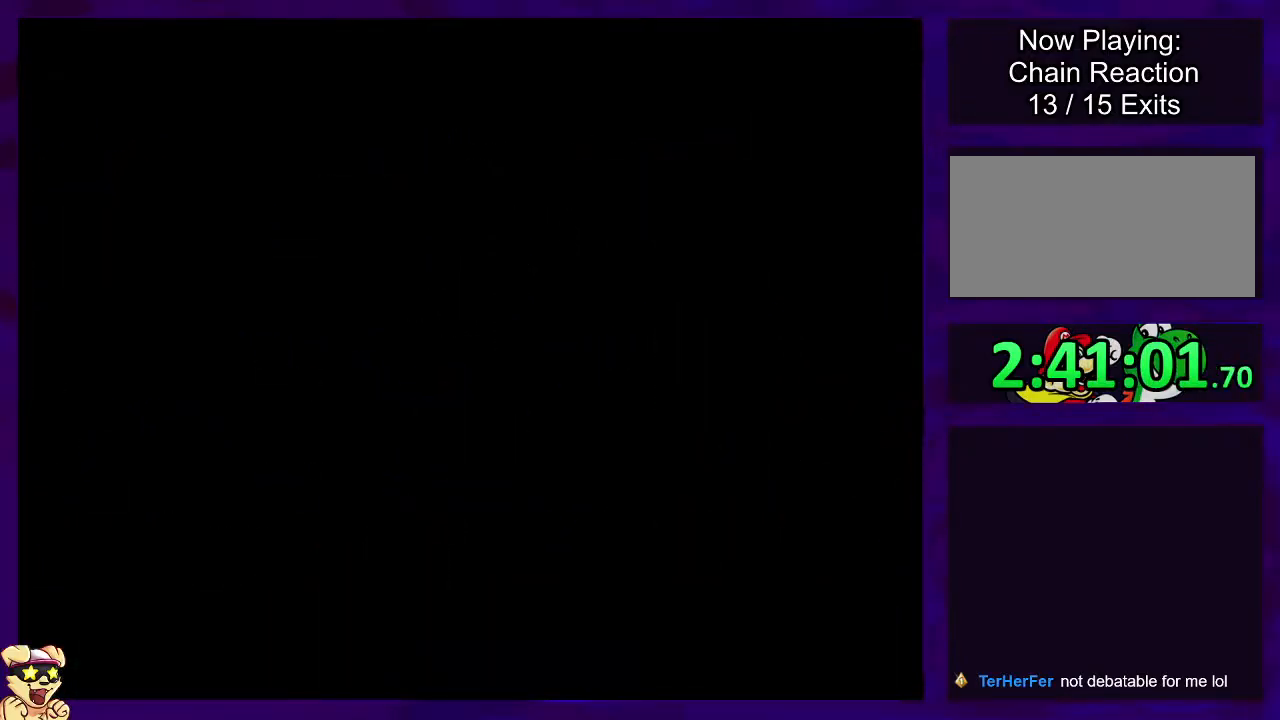
{"buttons": ["X", "DPAD_RIGHT"], "events": [[17, "DPAD_RIGHT", "down"]]}
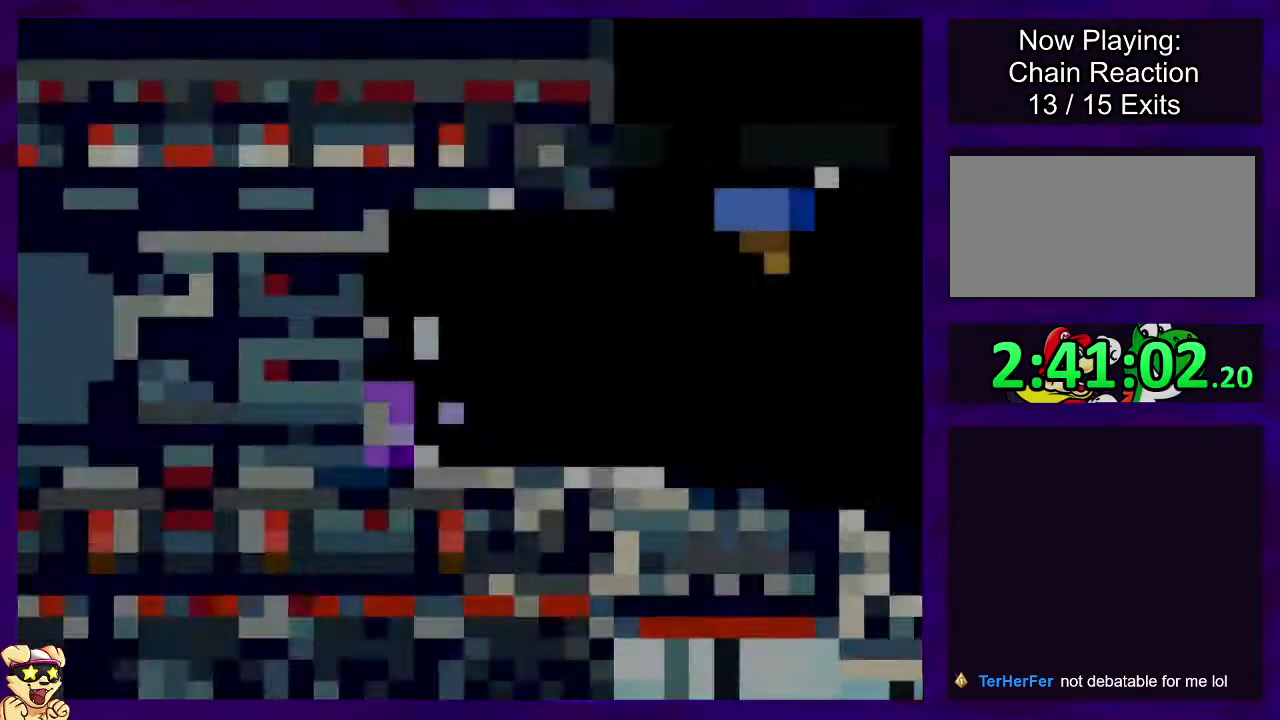
{"buttons": ["X", "DPAD_RIGHT"], "events": []}
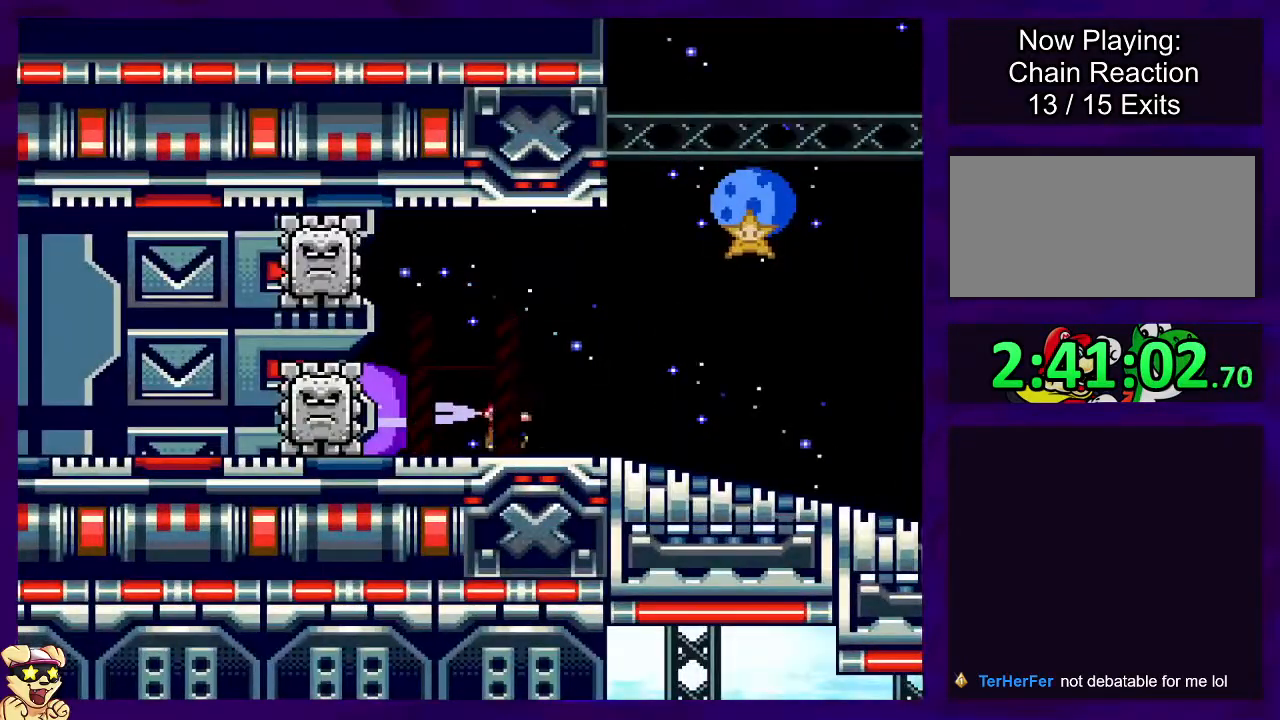
{"buttons": ["X", "DPAD_RIGHT"], "events": []}
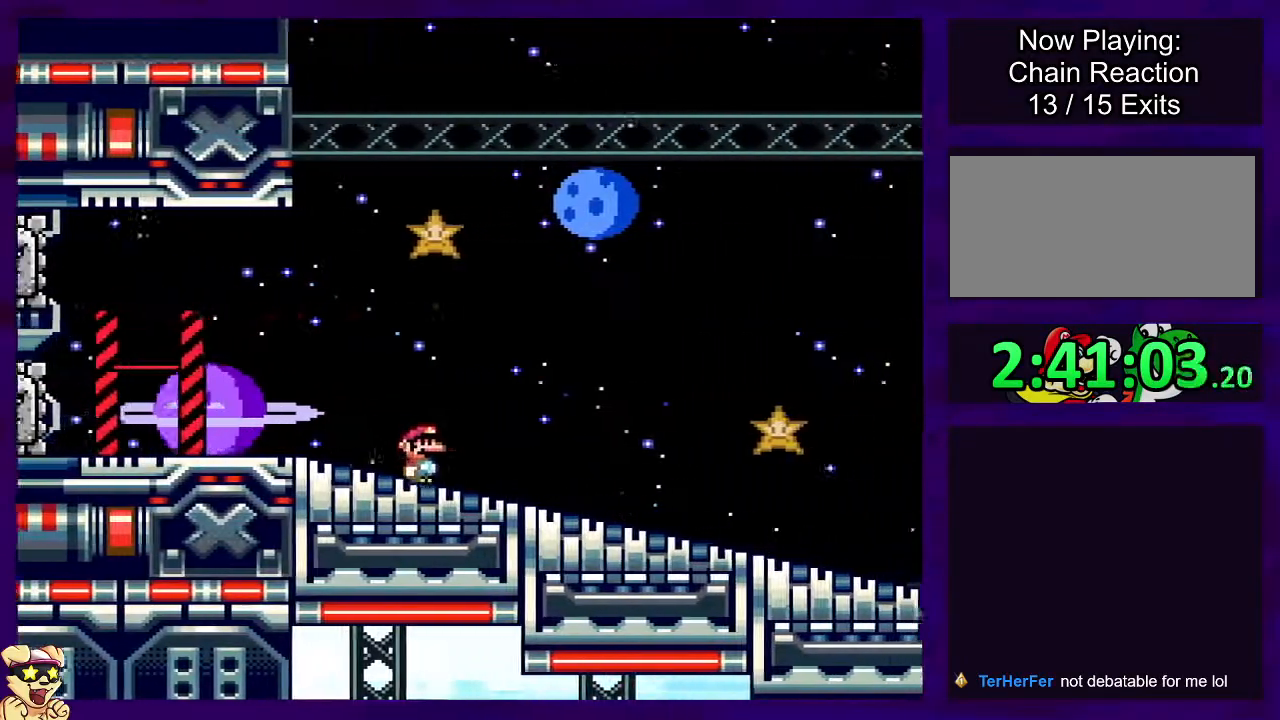
{"buttons": ["X", "DPAD_RIGHT"], "events": []}
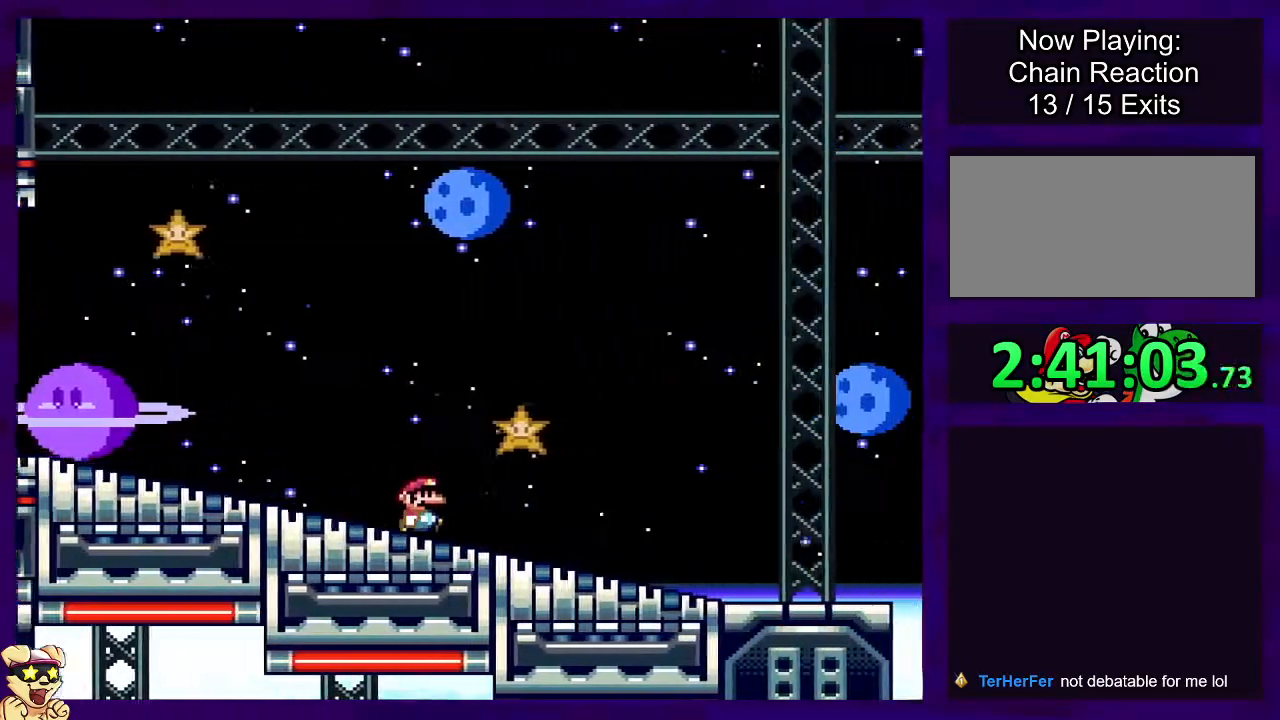
{"buttons": ["X", "DPAD_RIGHT"], "events": []}